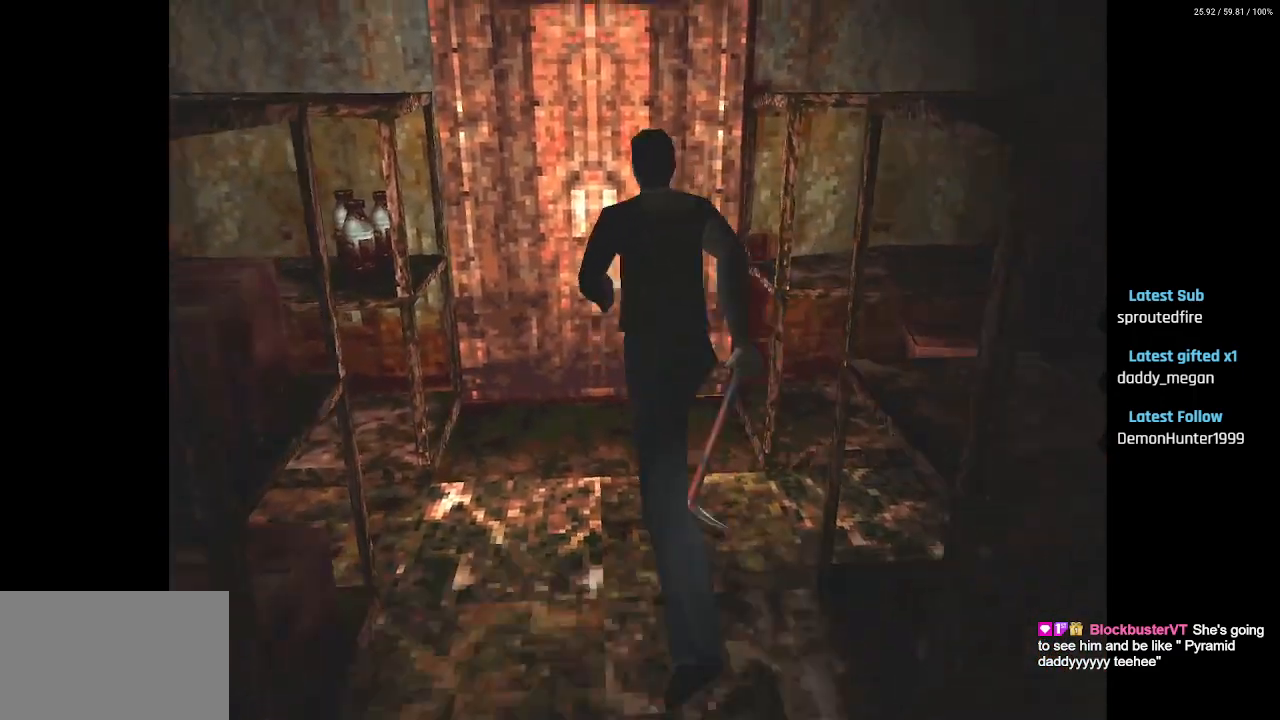
Gameplay with a controller (PlayStation layout); each line is a JSON object with the inputs held at the frame after it (dt_ms = milliseconds from this image to that frame). "events" lists button and stick changes between this image and that frame as [ms after this image, input, new state], when the widget could be followed in between.
{"dt_ms": 500, "buttons": ["CROSS", "SQUARE", "DPAD_UP"], "left_stick": "center", "right_stick": "center", "events": [[150, "DPAD_RIGHT", "down"], [233, "CROSS", "down"], [300, "DPAD_RIGHT", "up"], [367, "CROSS", "up"], [433, "CROSS", "down"]]}
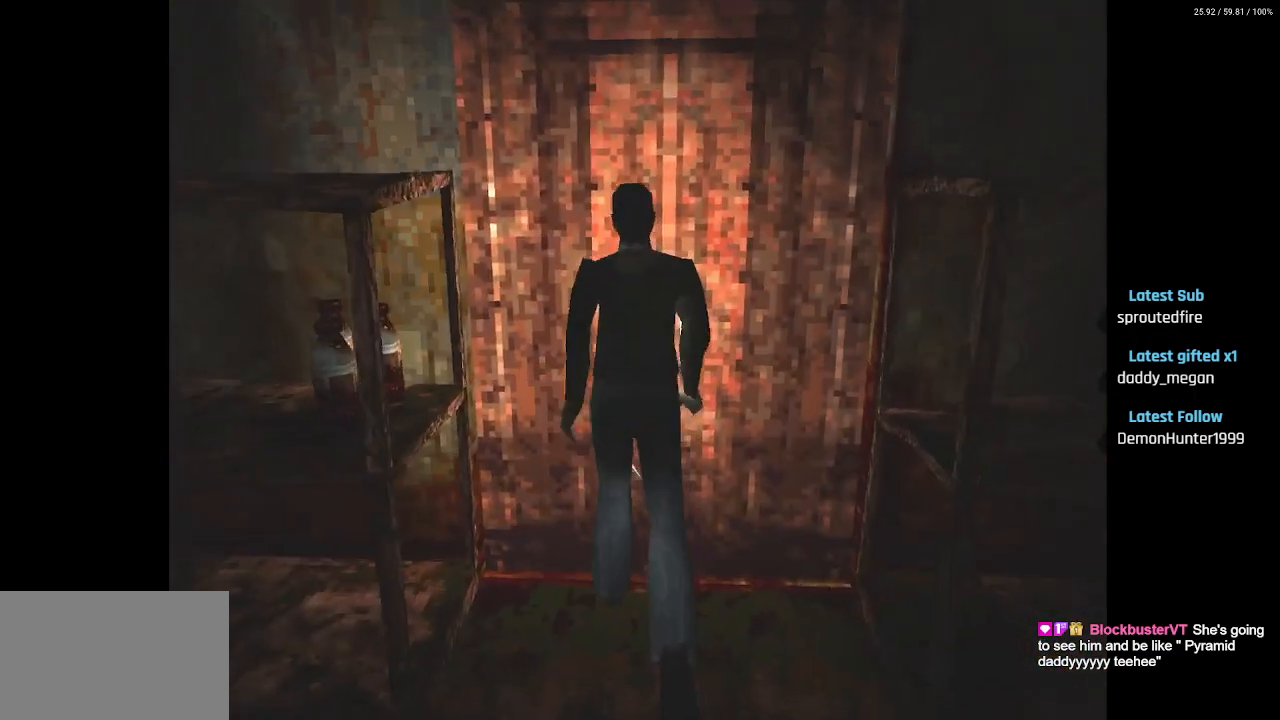
{"dt_ms": 500, "buttons": [], "left_stick": "center", "right_stick": "center", "events": [[33, "CROSS", "up"], [100, "CROSS", "down"], [250, "CROSS", "up"], [300, "DPAD_UP", "up"], [333, "SQUARE", "up"]]}
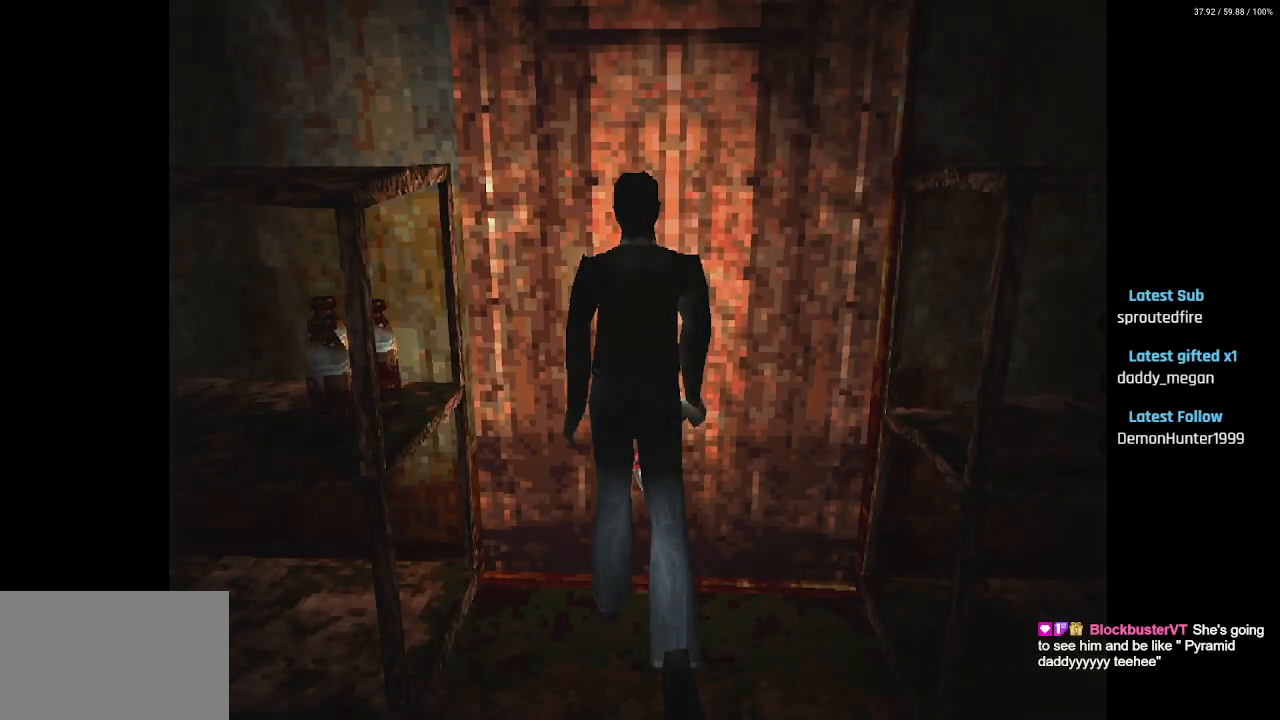
{"dt_ms": 500, "buttons": [], "left_stick": "center", "right_stick": "center", "events": []}
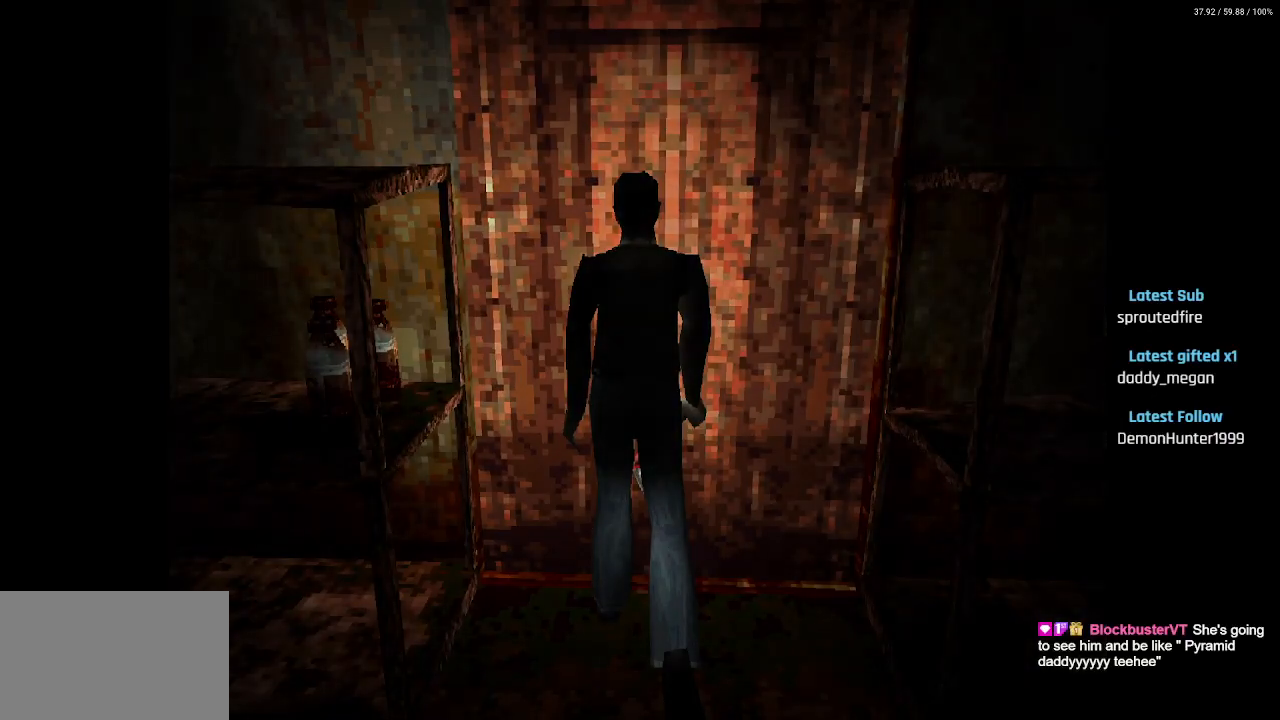
{"dt_ms": 500, "buttons": [], "left_stick": "center", "right_stick": "center", "events": []}
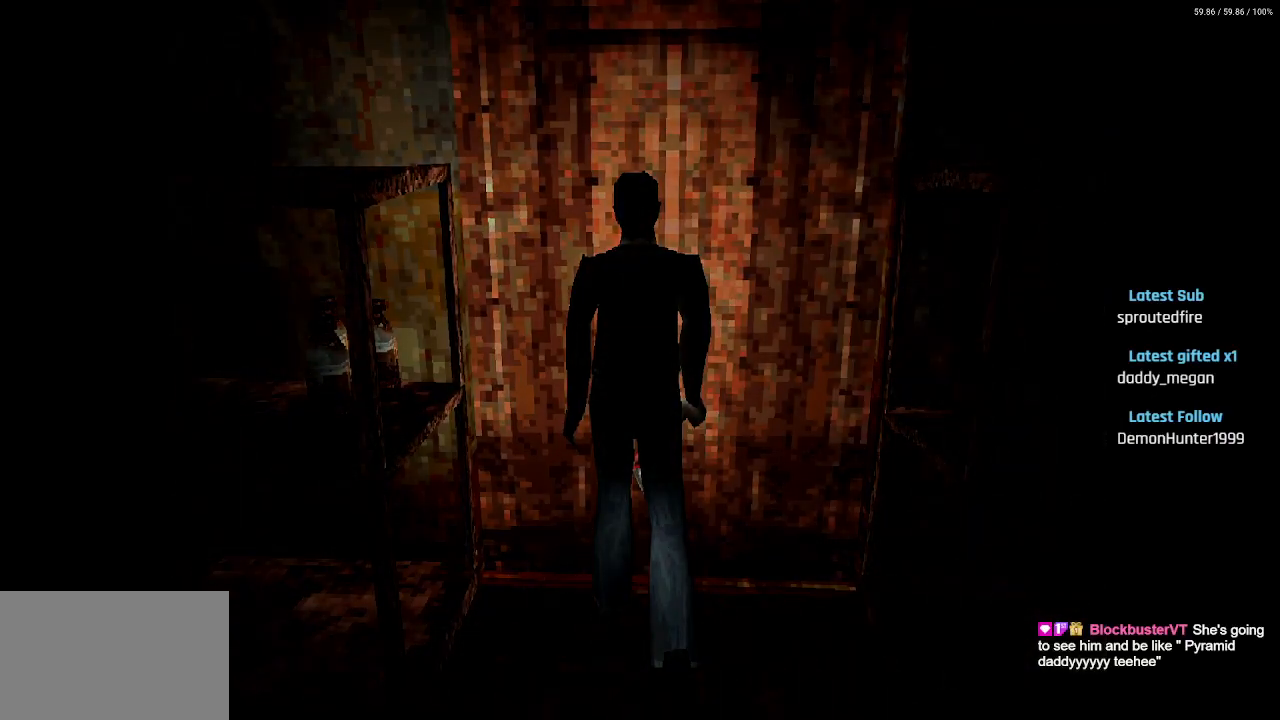
{"dt_ms": 500, "buttons": [], "left_stick": "center", "right_stick": "center", "events": []}
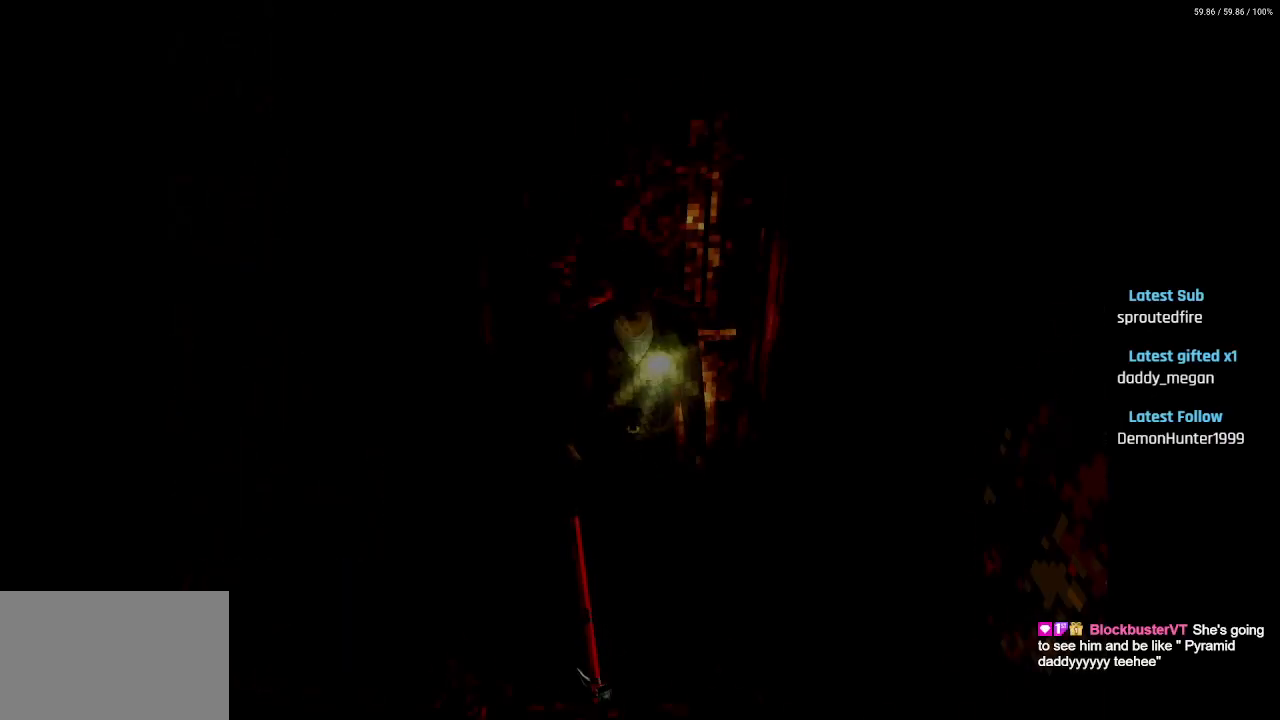
{"dt_ms": 500, "buttons": ["SQUARE", "DPAD_UP"], "left_stick": "center", "right_stick": "center", "events": [[467, "DPAD_UP", "down"], [500, "SQUARE", "down"]]}
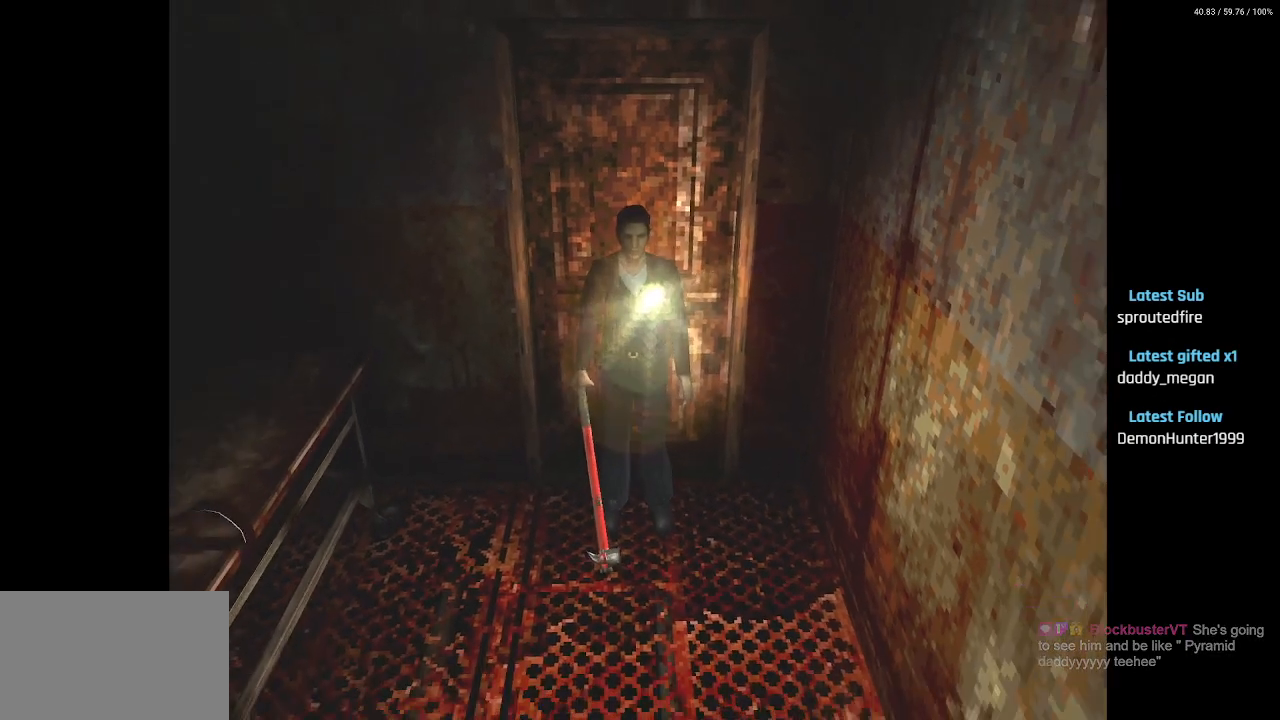
{"dt_ms": 500, "buttons": ["SQUARE", "DPAD_UP"], "left_stick": "center", "right_stick": "center", "events": []}
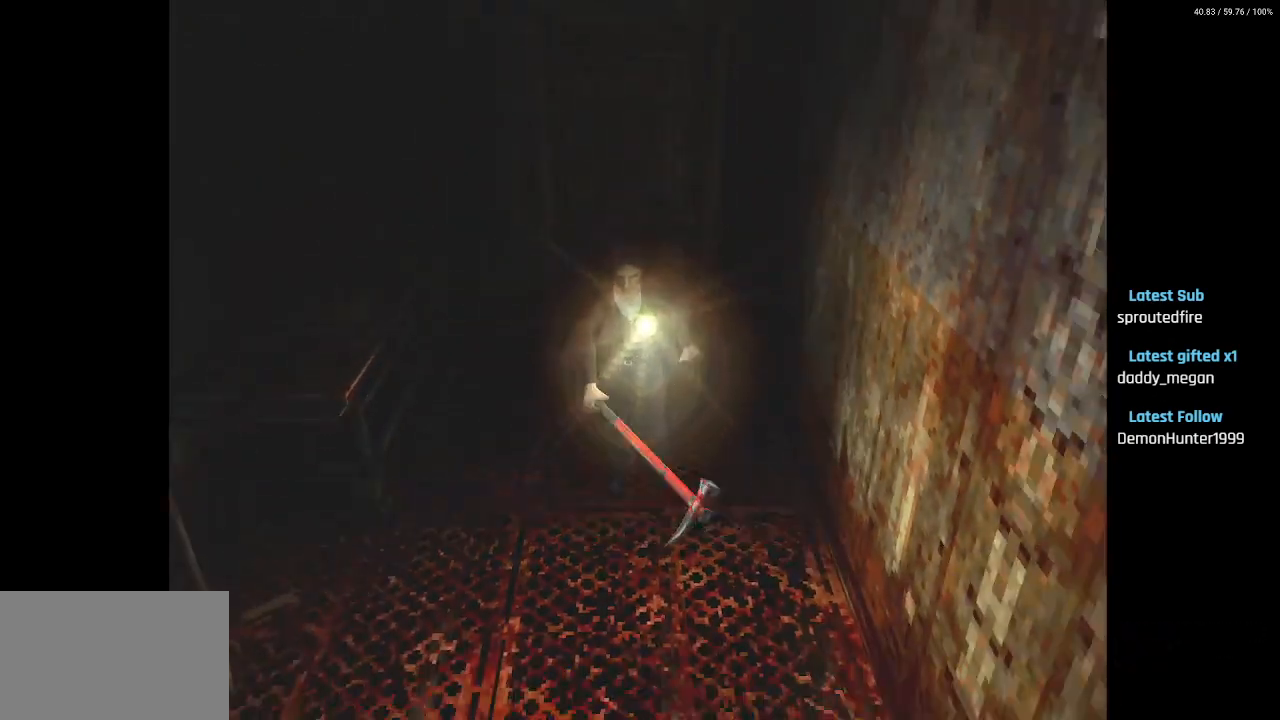
{"dt_ms": 500, "buttons": ["L1", "L2"], "left_stick": "center", "right_stick": "center", "events": [[267, "SQUARE", "up"], [300, "DPAD_UP", "up"], [350, "L1", "down"], [350, "L2", "down"]]}
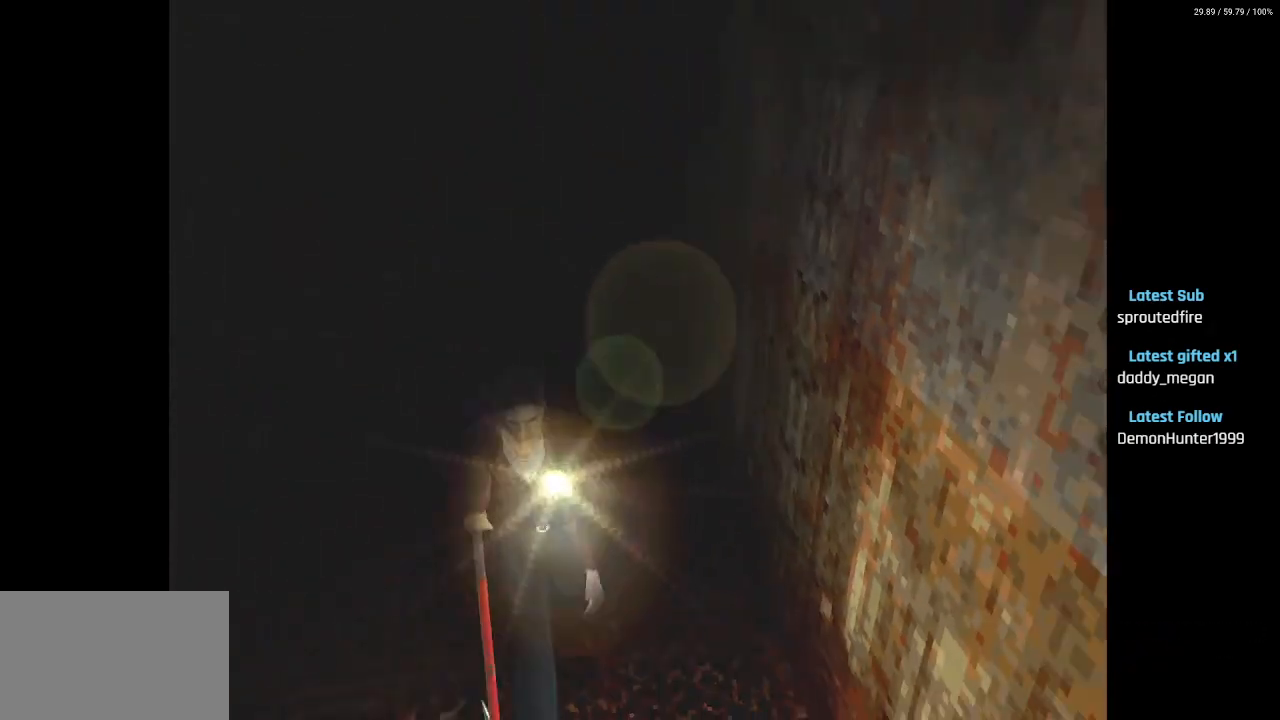
{"dt_ms": 500, "buttons": ["L1", "L2"], "left_stick": "center", "right_stick": "center", "events": []}
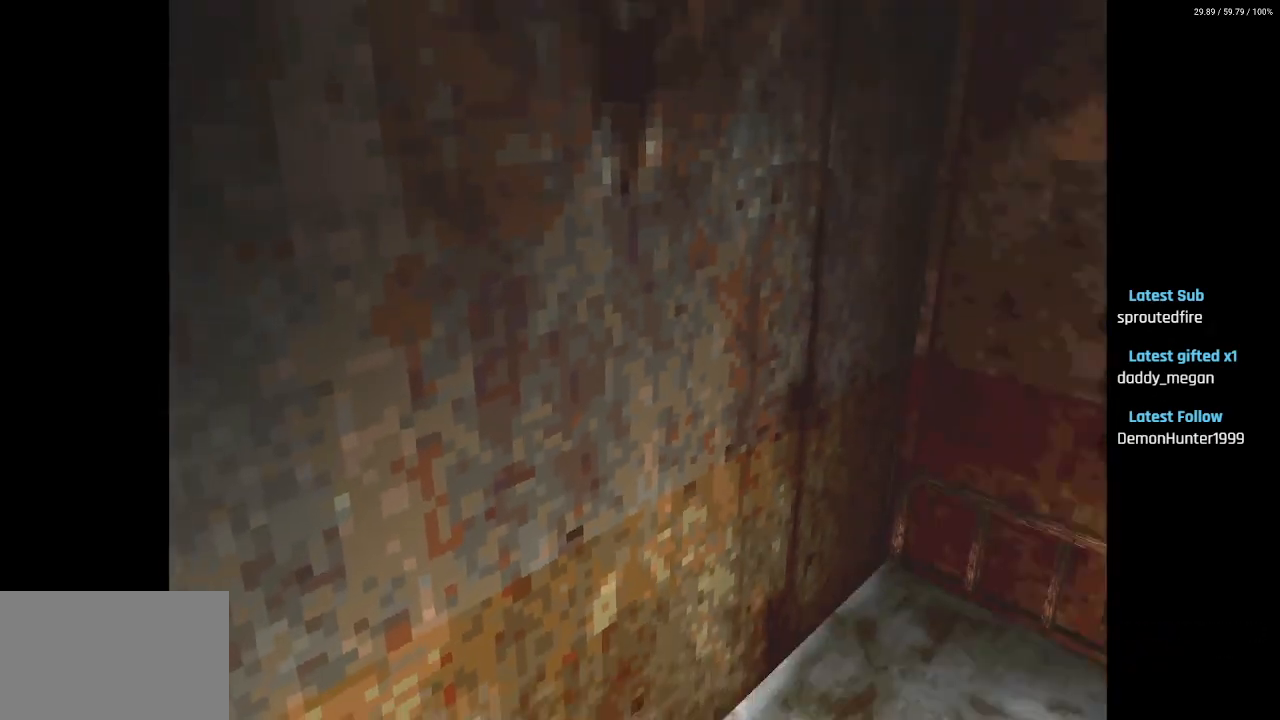
{"dt_ms": 1000, "buttons": ["DPAD_UP"], "left_stick": "center", "right_stick": "center"}
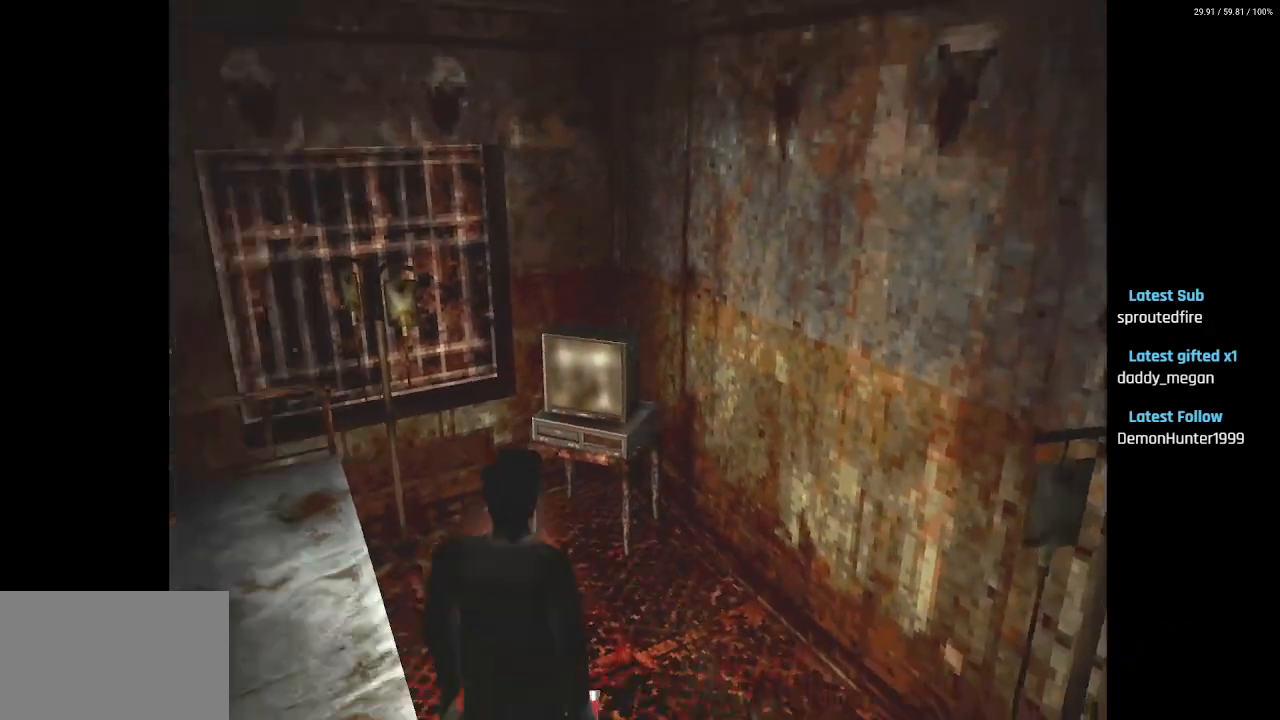
{"dt_ms": 500, "buttons": [], "left_stick": "center", "right_stick": "center", "events": [[33, "DPAD_LEFT", "down"], [167, "DPAD_LEFT", "up"], [333, "DPAD_UP", "up"]]}
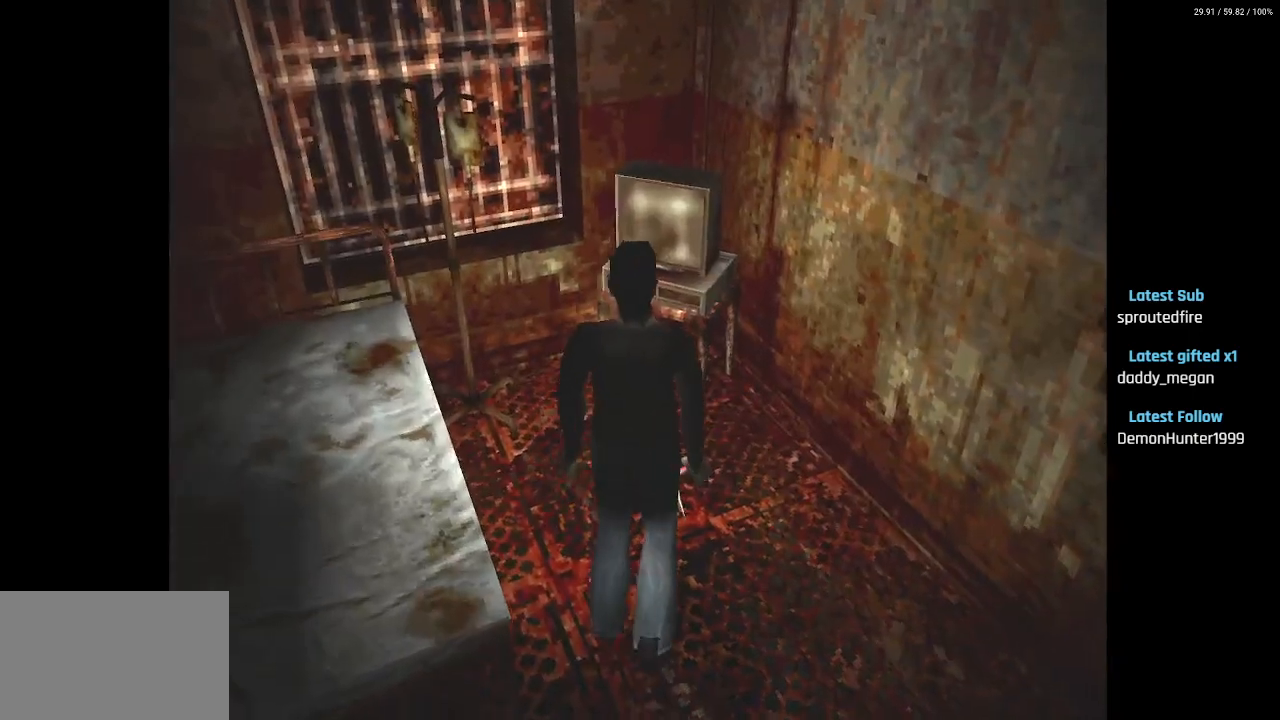
{"dt_ms": 500, "buttons": [], "left_stick": "center", "right_stick": "center", "events": [[167, "L1", "down"], [183, "R1", "down"], [283, "L1", "up"], [283, "R1", "up"]]}
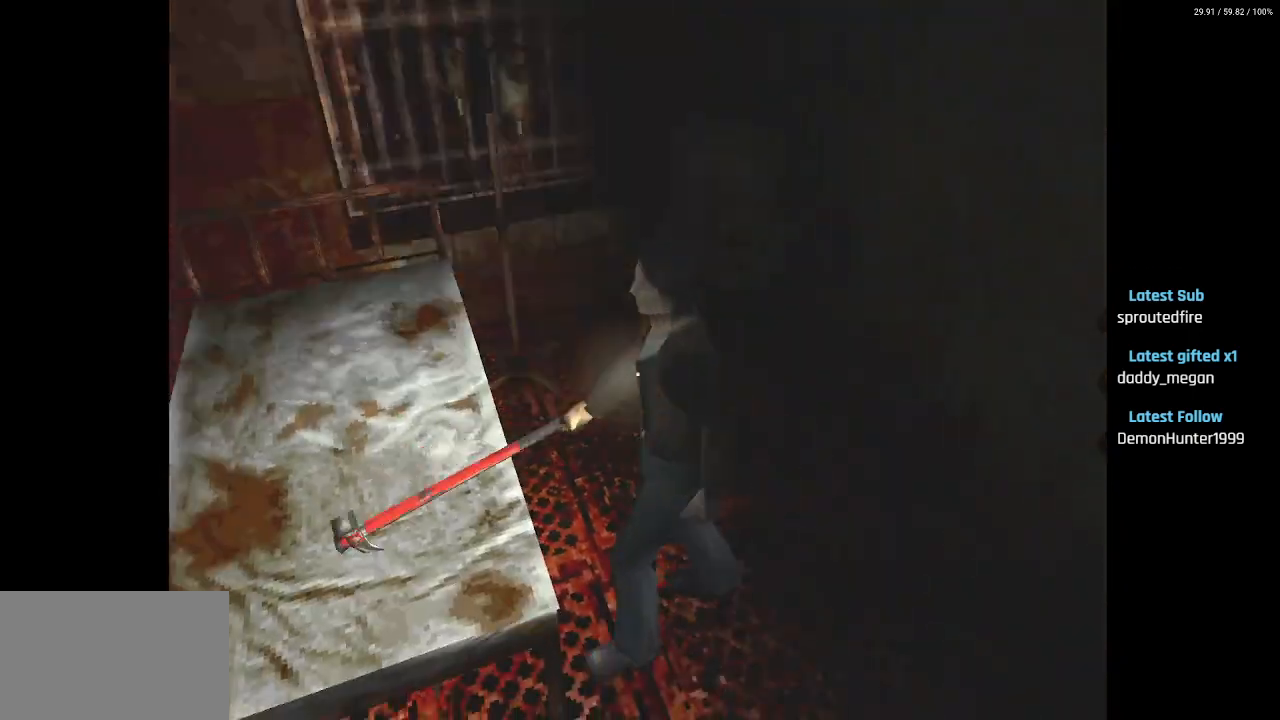
{"dt_ms": 500, "buttons": ["SQUARE", "DPAD_UP", "DPAD_LEFT"], "left_stick": "center", "right_stick": "center", "events": [[217, "DPAD_UP", "down"], [217, "SQUARE", "down"], [433, "DPAD_LEFT", "down"]]}
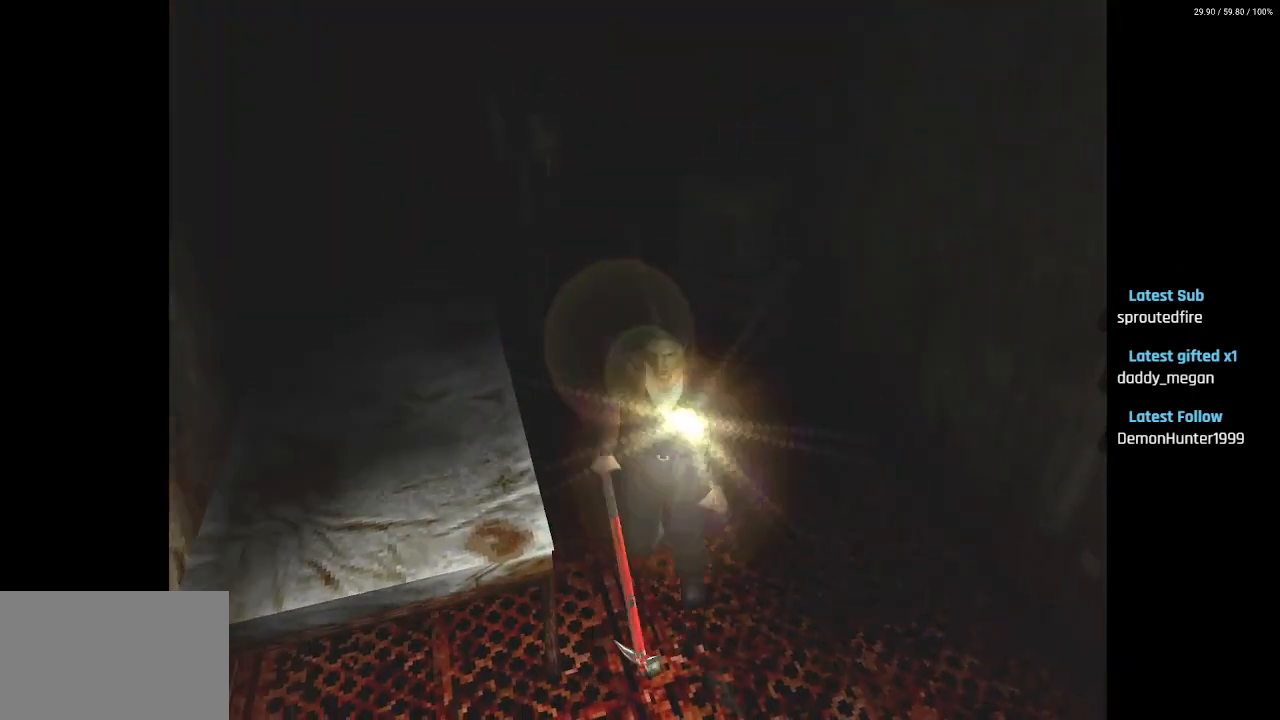
{"dt_ms": 500, "buttons": ["SQUARE", "DPAD_UP"], "left_stick": "center", "right_stick": "center", "events": [[150, "DPAD_LEFT", "up"]]}
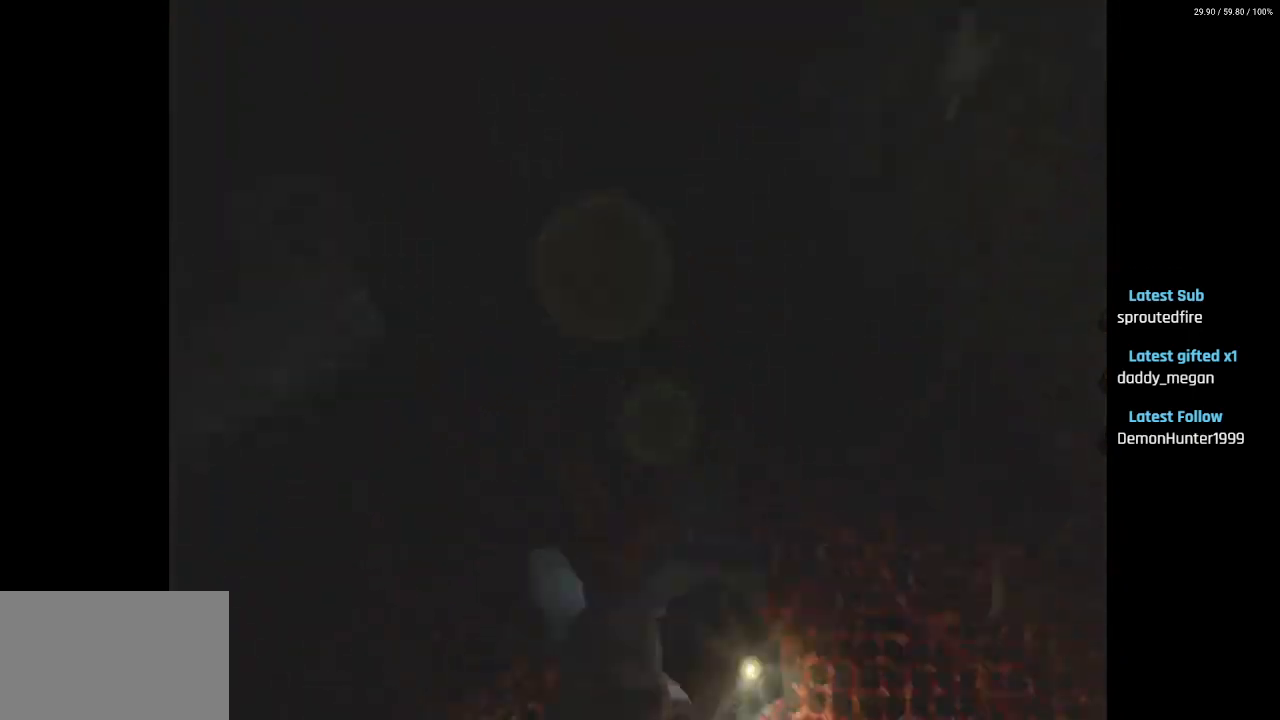
{"dt_ms": 500, "buttons": ["SQUARE", "DPAD_UP"], "left_stick": "center", "right_stick": "center", "events": [[33, "DPAD_LEFT", "down"], [117, "CROSS", "down"], [150, "DPAD_LEFT", "up"], [250, "CROSS", "up"], [350, "CROSS", "down"], [433, "CROSS", "up"]]}
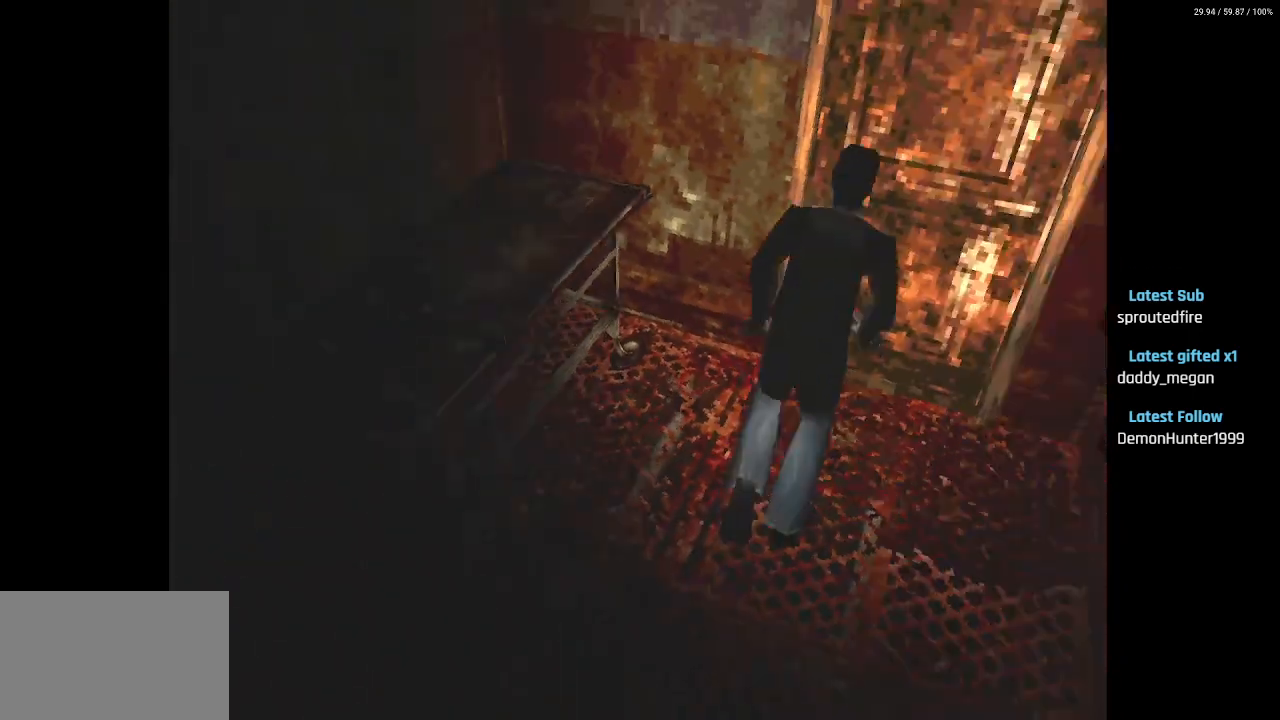
{"dt_ms": 500, "buttons": ["SQUARE"], "left_stick": "center", "right_stick": "center", "events": [[33, "CROSS", "down"], [117, "CROSS", "up"], [183, "CROSS", "down"], [183, "DPAD_LEFT", "down"], [283, "DPAD_LEFT", "up"], [300, "CROSS", "up"], [367, "CROSS", "down"], [467, "CROSS", "up"], [500, "DPAD_UP", "up"]]}
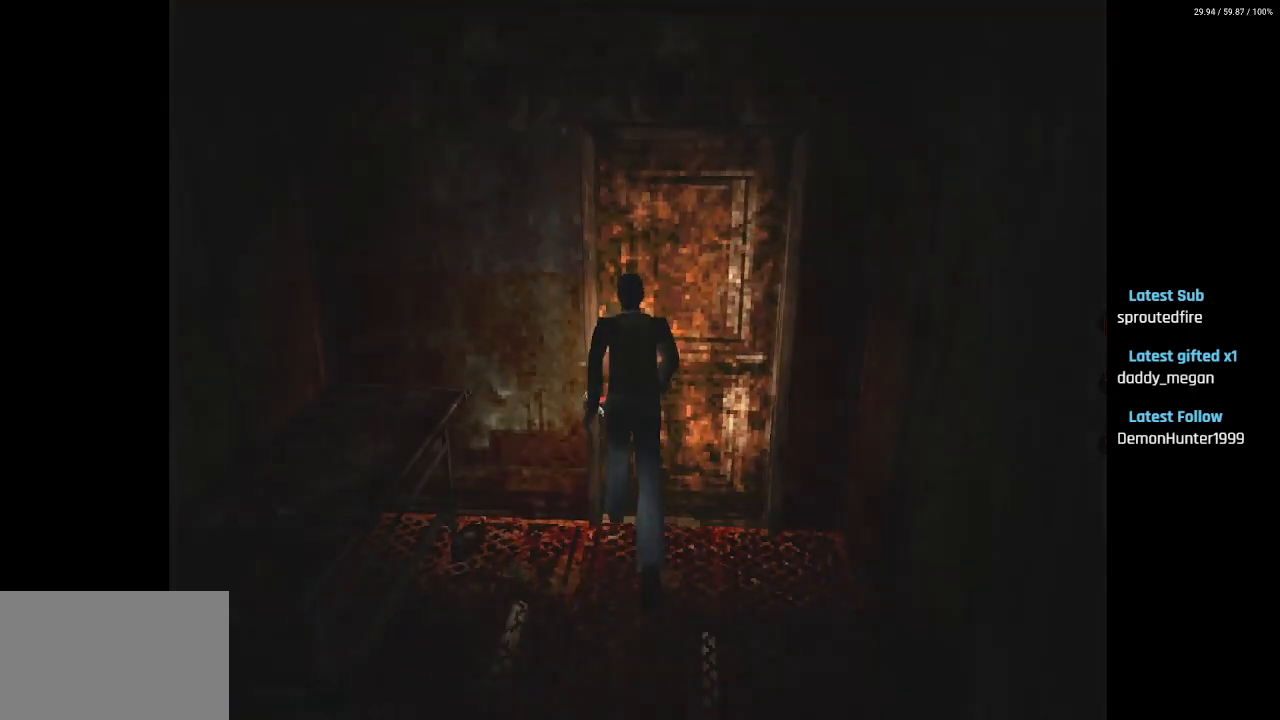
{"dt_ms": 500, "buttons": [], "left_stick": "center", "right_stick": "center", "events": [[133, "SQUARE", "up"]]}
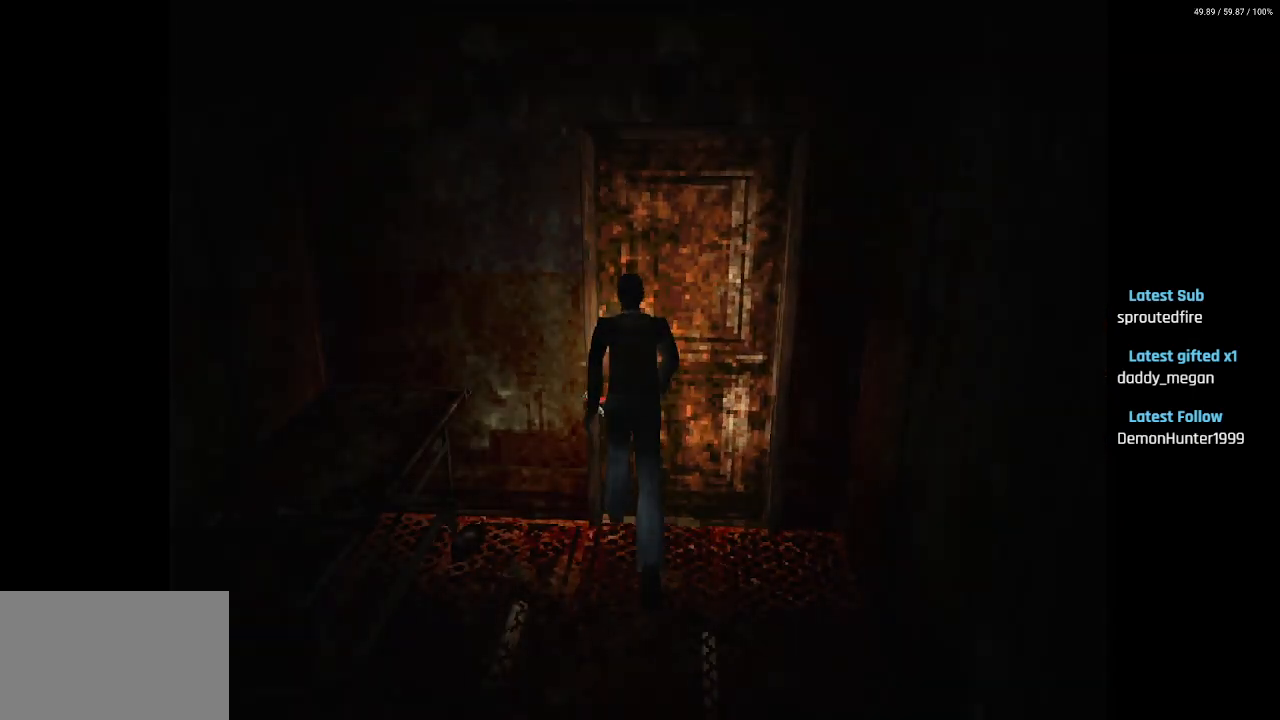
{"dt_ms": 500, "buttons": [], "left_stick": "center", "right_stick": "center", "events": []}
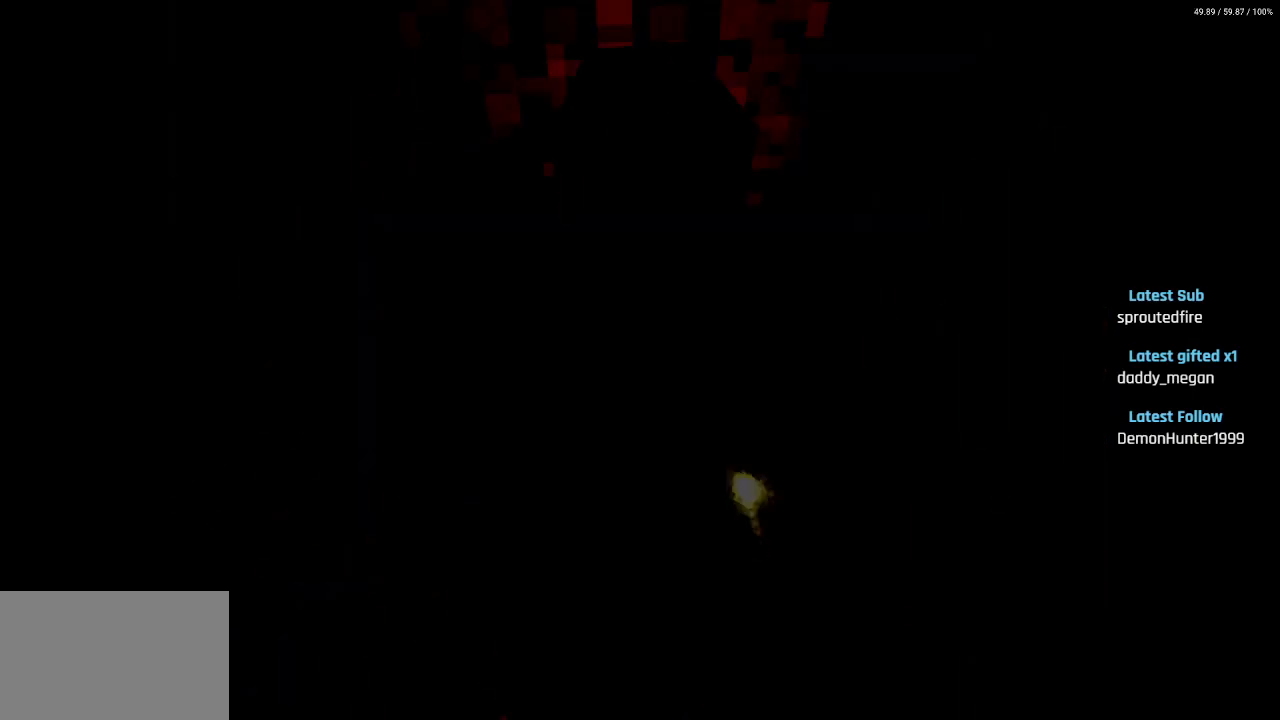
{"dt_ms": 500, "buttons": [], "left_stick": "center", "right_stick": "center", "events": []}
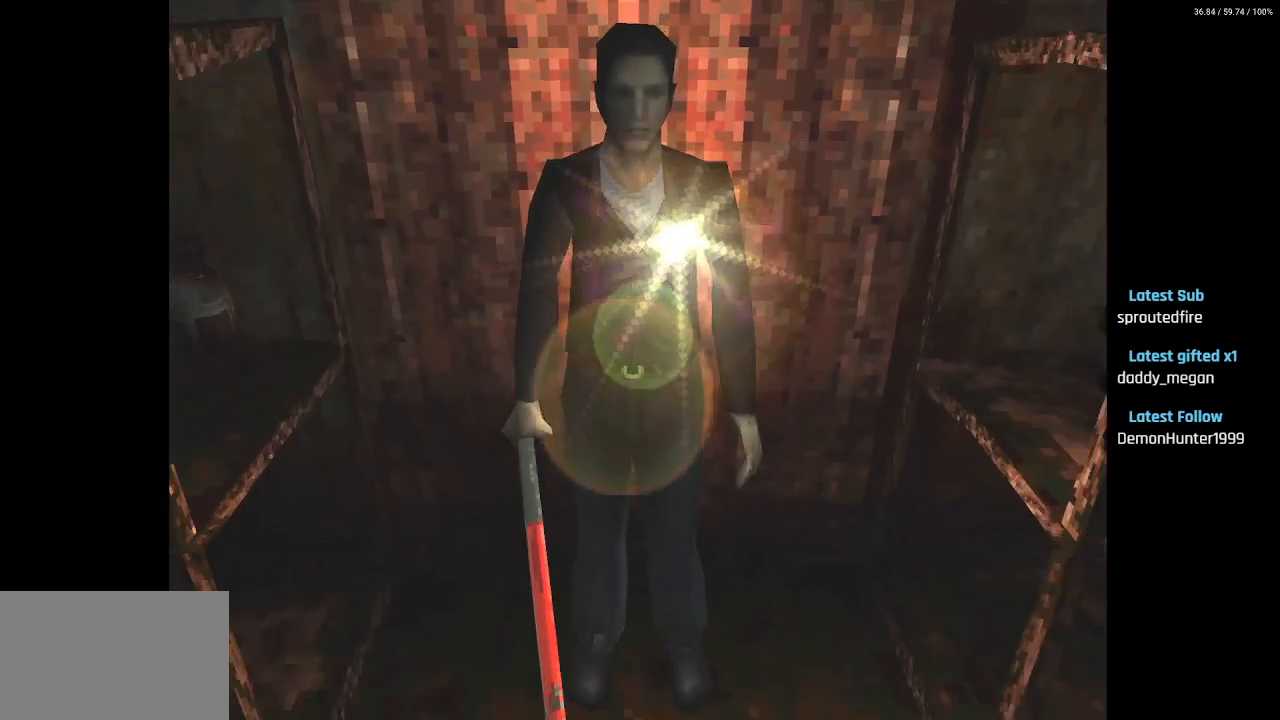
{"dt_ms": 500, "buttons": [], "left_stick": "center", "right_stick": "center", "events": []}
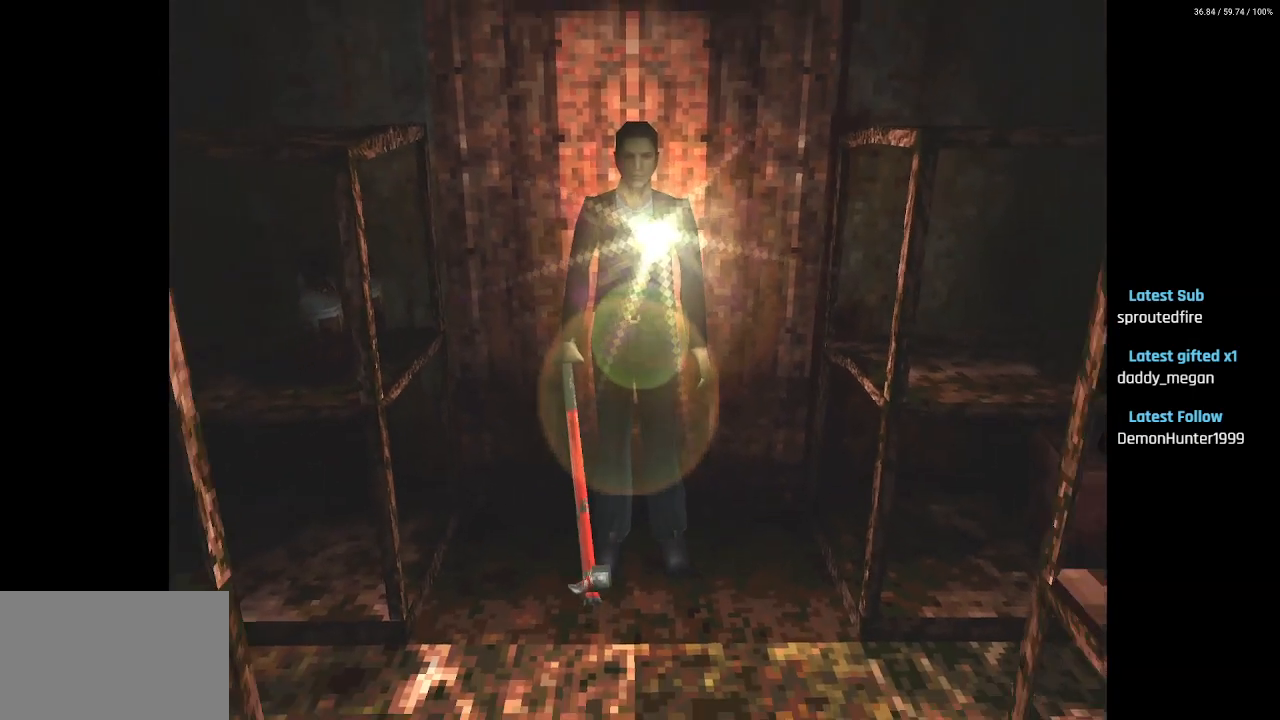
{"dt_ms": 500, "buttons": ["DPAD_UP"], "left_stick": "center", "right_stick": "center", "events": [[183, "DPAD_UP", "down"]]}
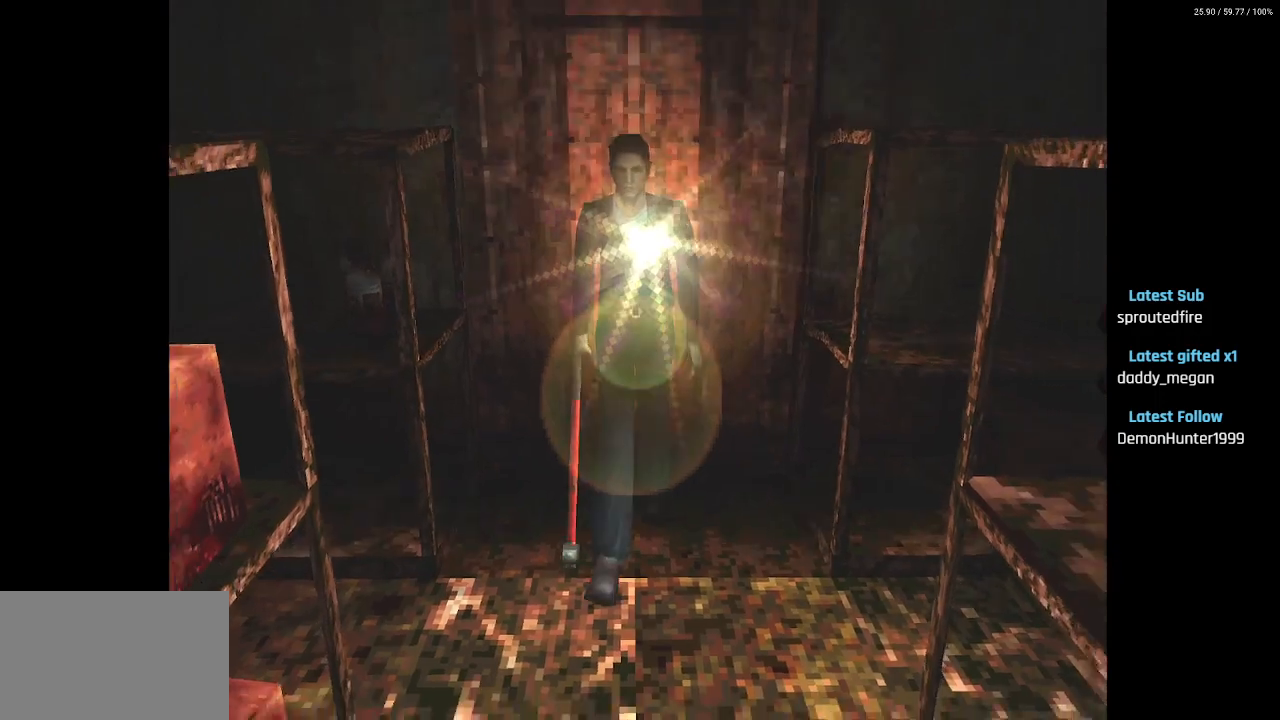
{"dt_ms": 500, "buttons": ["DPAD_UP"], "left_stick": "center", "right_stick": "center", "events": []}
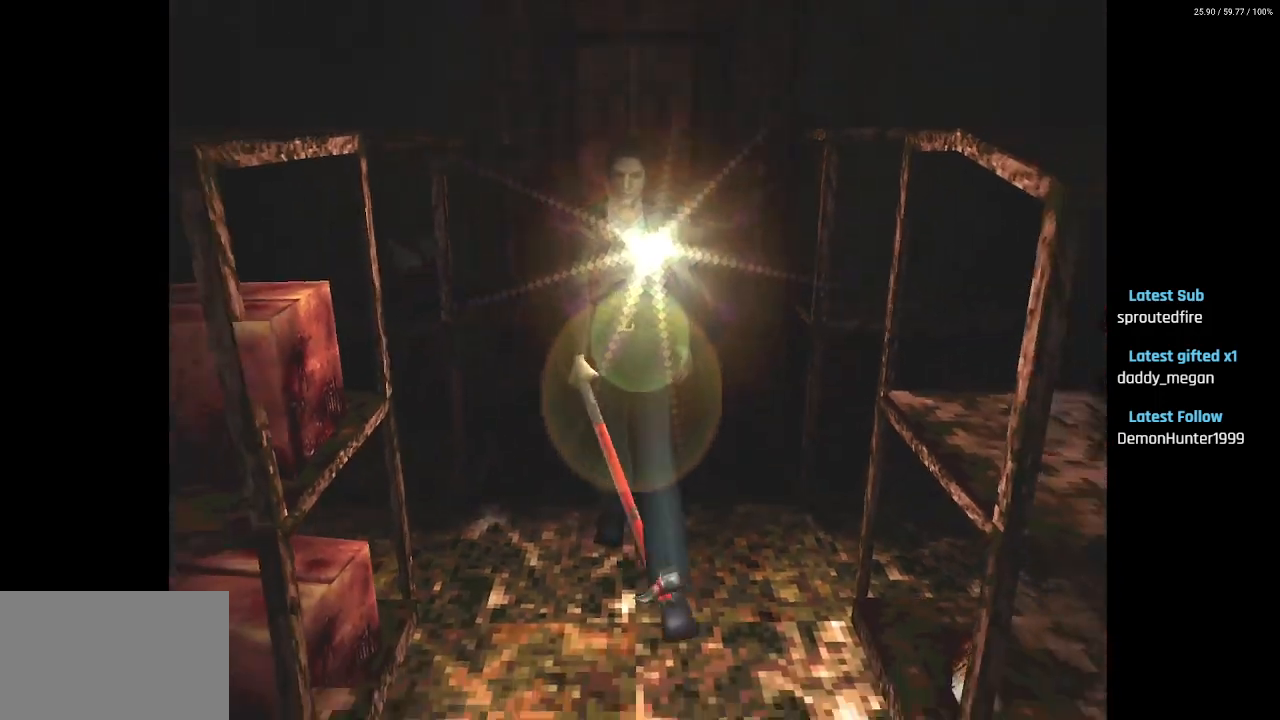
{"dt_ms": 500, "buttons": ["DPAD_UP", "DPAD_RIGHT"], "left_stick": "center", "right_stick": "center", "events": [[117, "DPAD_RIGHT", "down"]]}
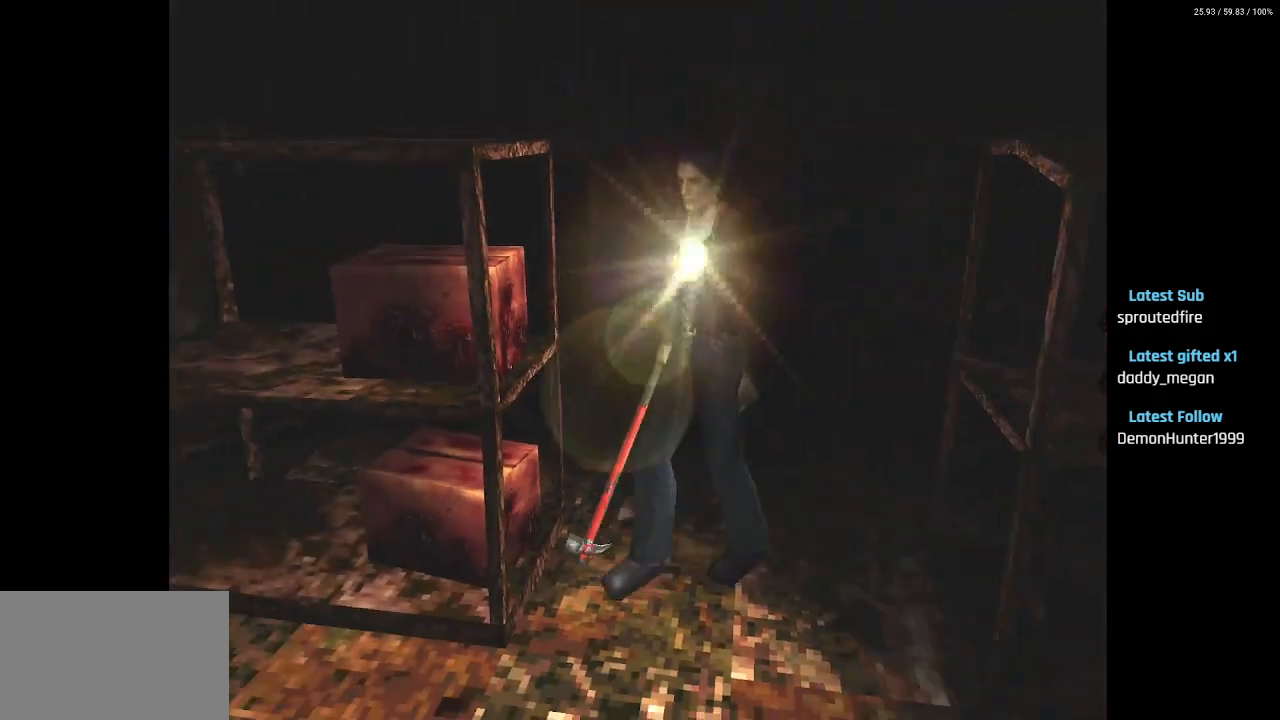
{"dt_ms": 500, "buttons": ["DPAD_UP"], "left_stick": "center", "right_stick": "center", "events": [[167, "DPAD_RIGHT", "up"]]}
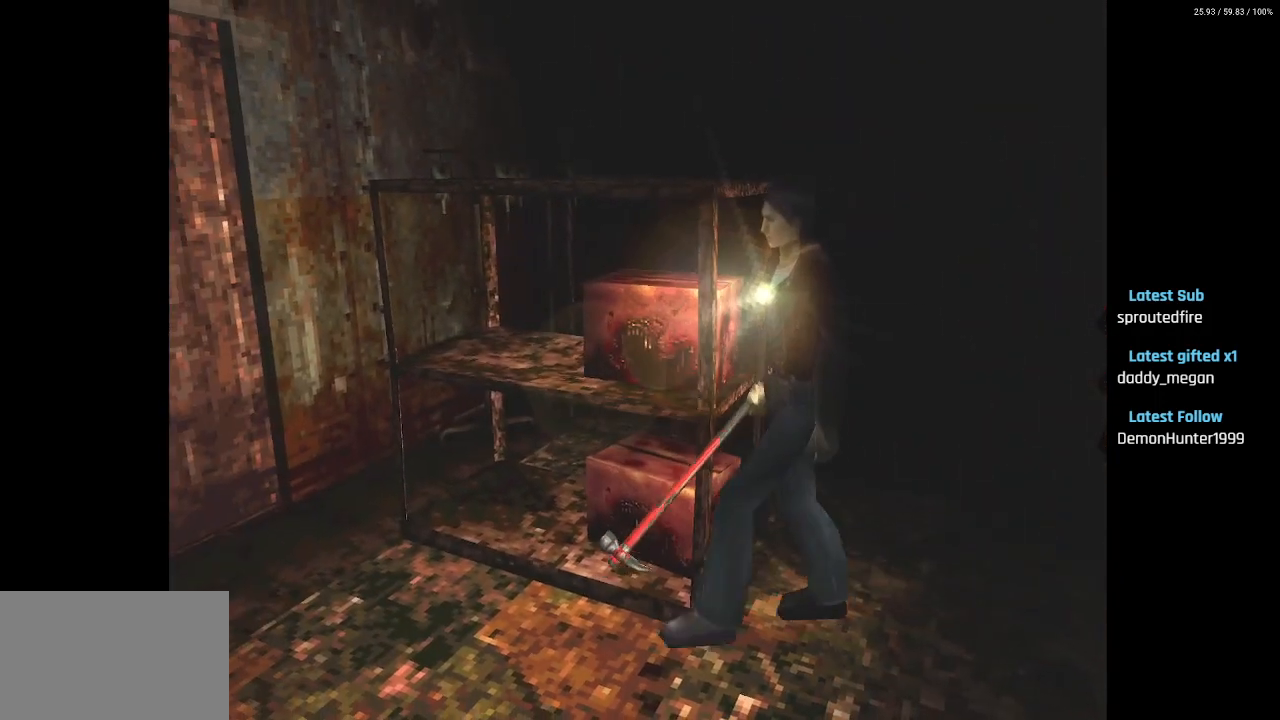
{"dt_ms": 500, "buttons": ["DPAD_UP"], "left_stick": "center", "right_stick": "center", "events": []}
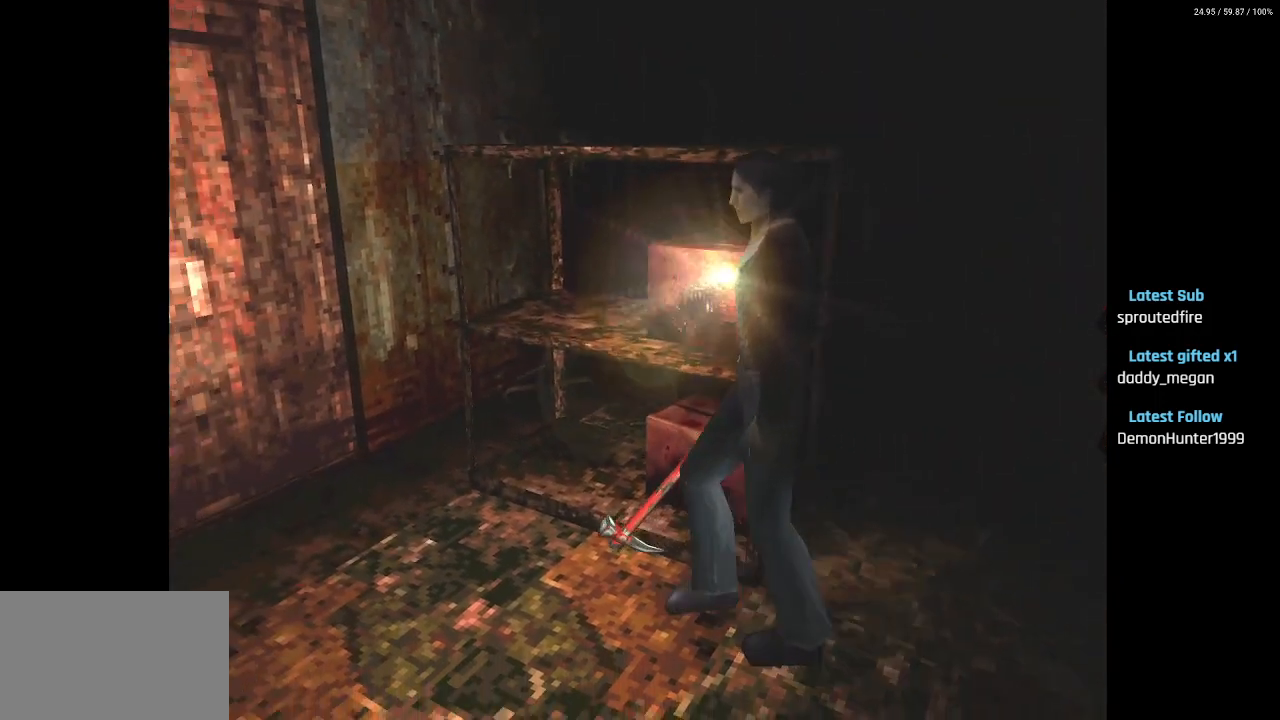
{"dt_ms": 500, "buttons": ["DPAD_UP"], "left_stick": "center", "right_stick": "center", "events": [[100, "DPAD_RIGHT", "down"], [267, "DPAD_RIGHT", "up"]]}
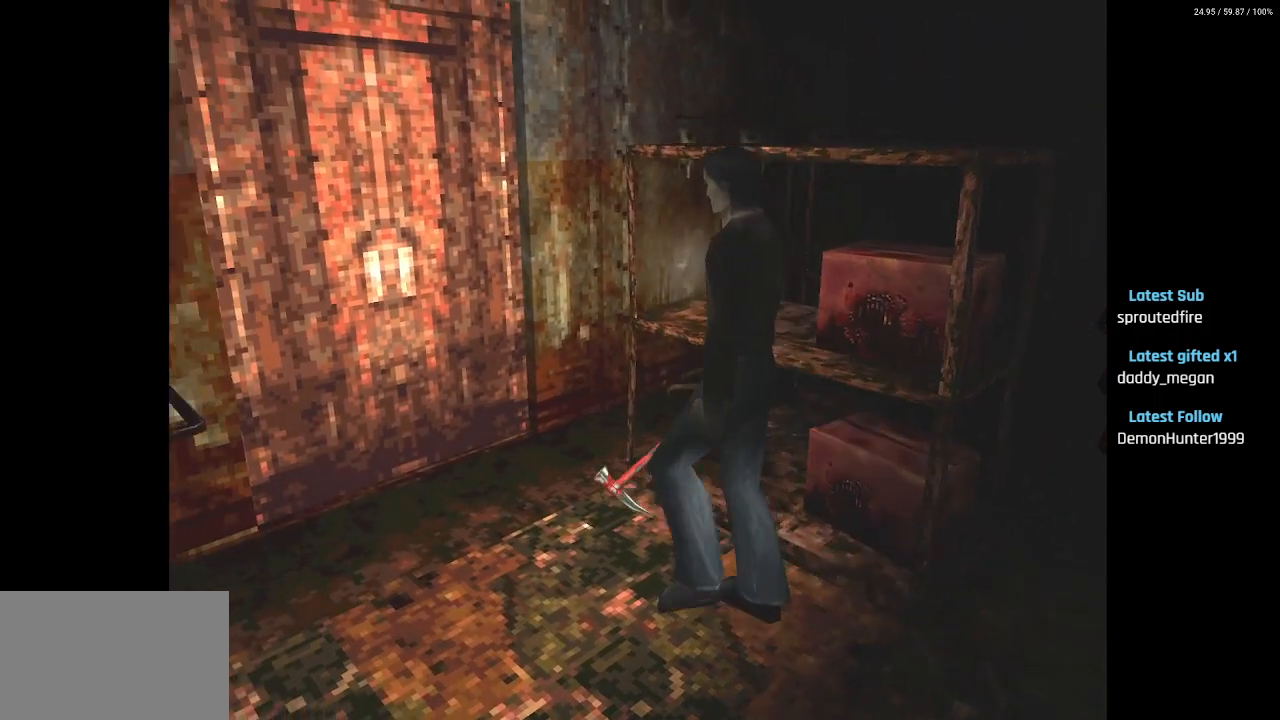
{"dt_ms": 500, "buttons": ["CROSS", "SQUARE", "DPAD_UP"], "left_stick": "center", "right_stick": "center", "events": [[17, "SQUARE", "down"], [483, "CROSS", "down"]]}
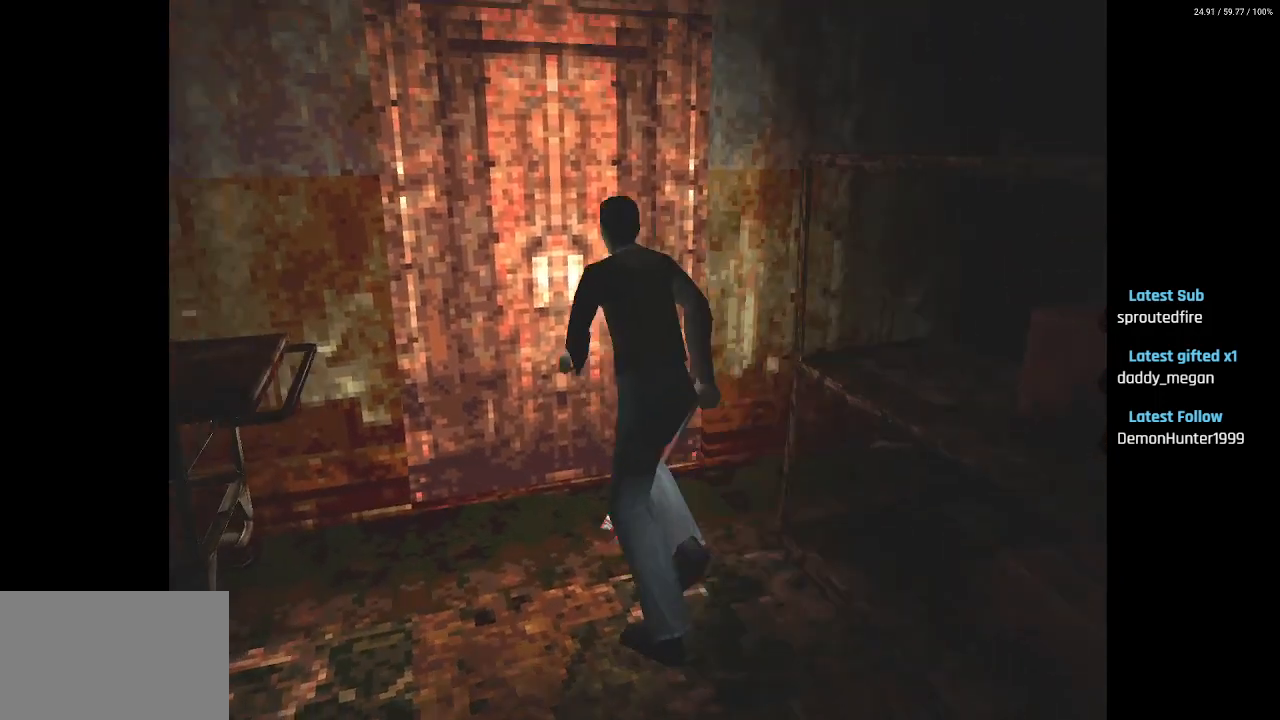
{"dt_ms": 500, "buttons": ["CROSS", "SQUARE"], "left_stick": "center", "right_stick": "center", "events": [[133, "CROSS", "up"], [217, "CROSS", "down"], [300, "DPAD_UP", "up"], [333, "CROSS", "up"], [400, "CROSS", "down"]]}